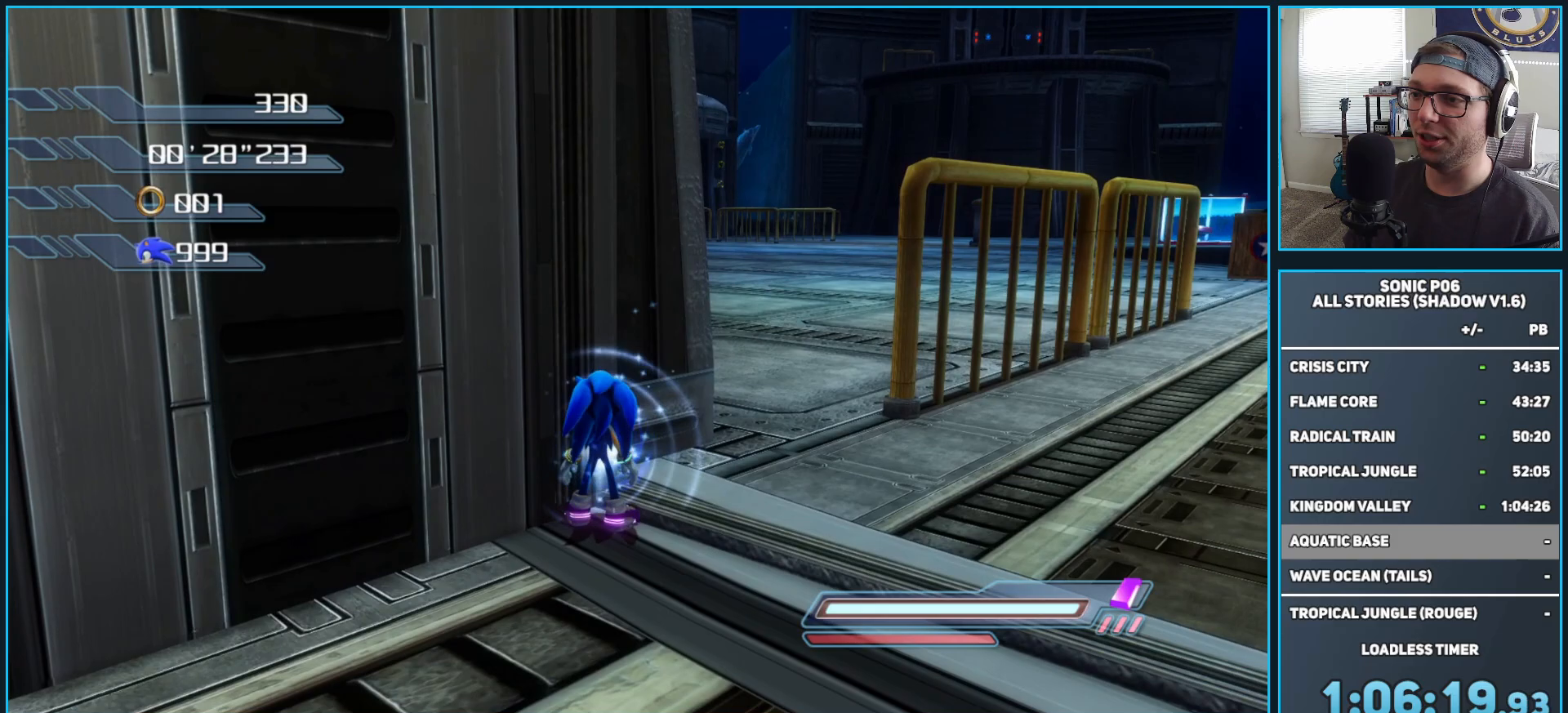
Gameplay with a controller (Xbox layout); each line is a JSON object with the inputs held at the frame after it. "events" lists button and stick changes between this image and that frame as [ms after this image, input, new state], when the widget could be followed in between.
{"buttons": [], "left_stick": "up", "right_stick": "center", "events": [[33, "left_stick", "up-right"], [333, "left_stick", "up"]]}
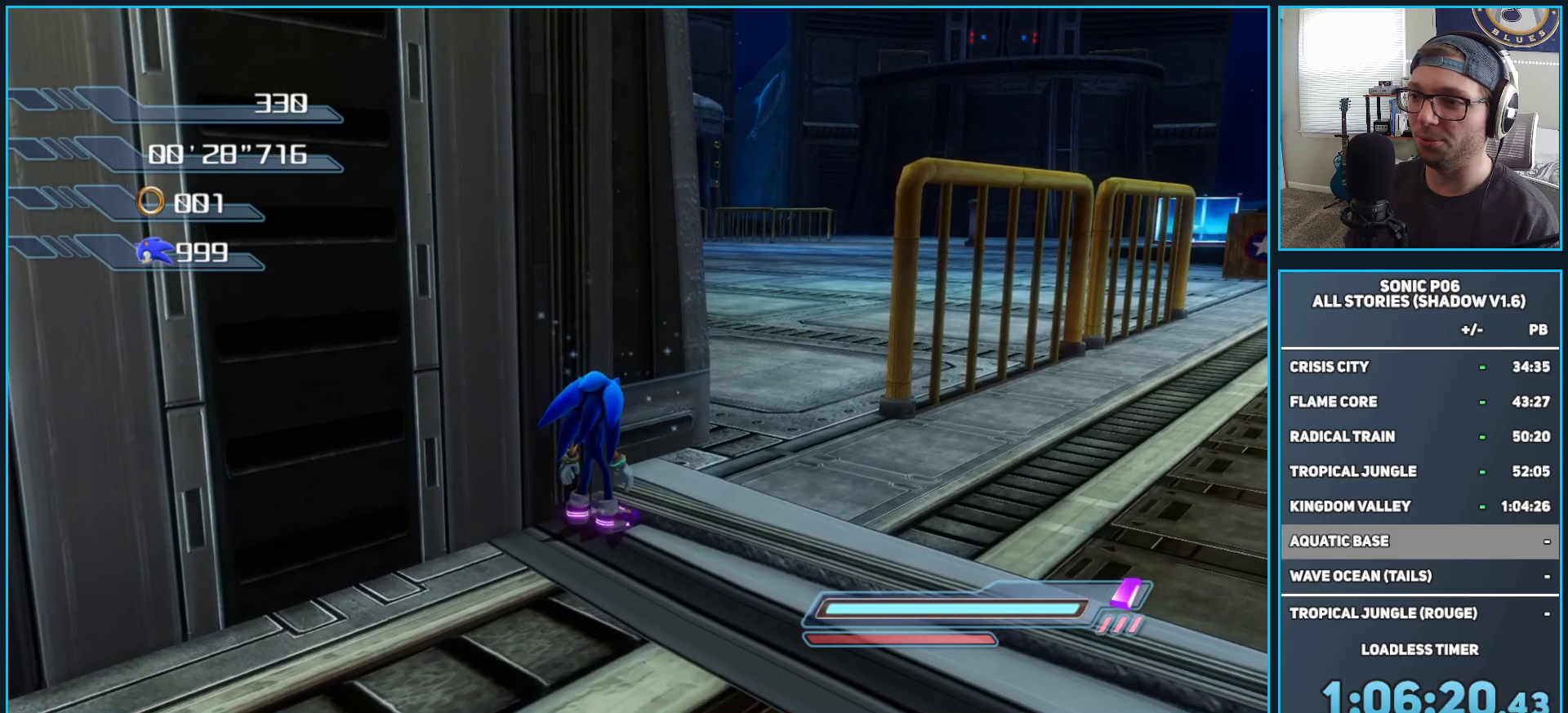
{"buttons": [], "left_stick": "center", "right_stick": "center", "events": [[17, "left_stick", "up-right"], [167, "left_stick", "up"], [333, "left_stick", "center"]]}
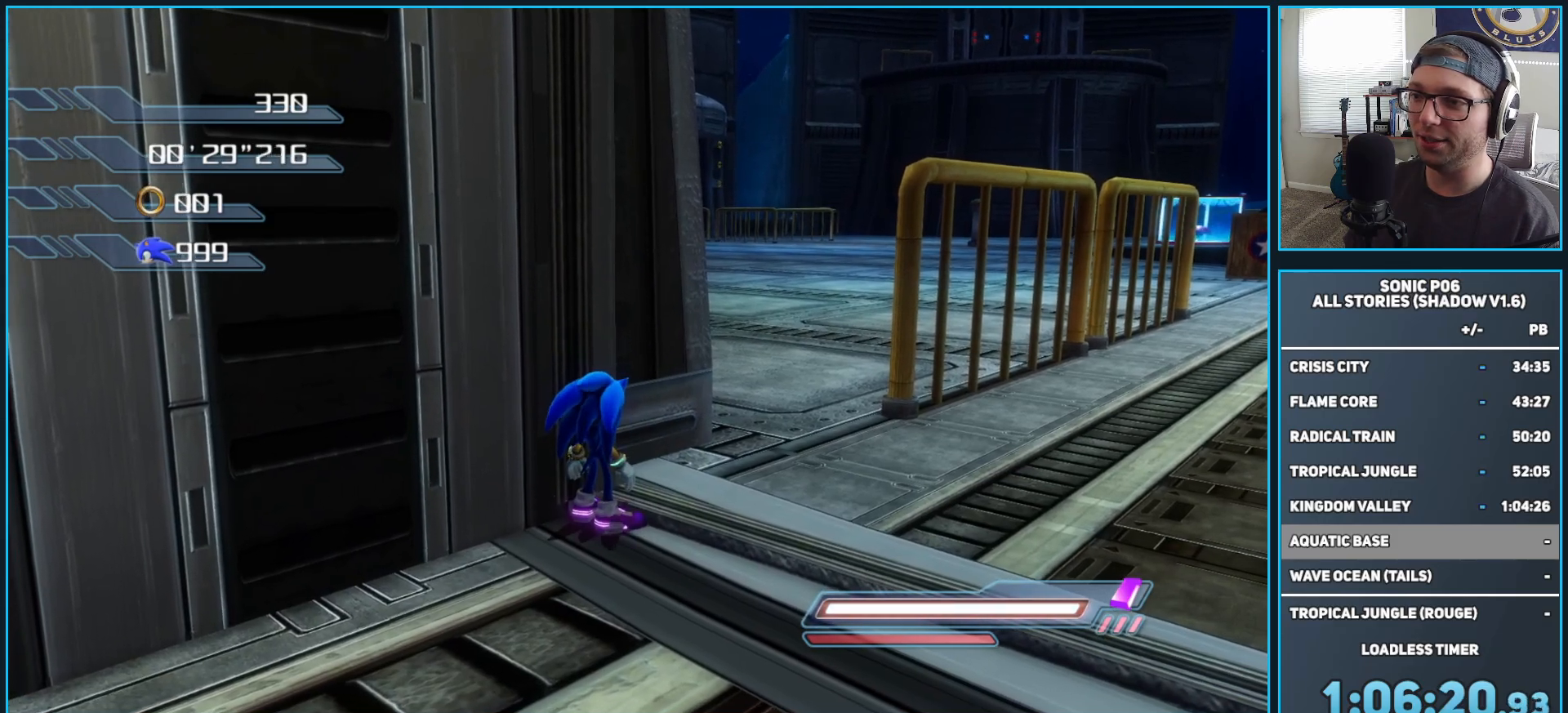
{"buttons": [], "left_stick": "up-right", "right_stick": "center", "events": [[50, "A", "down"], [67, "left_stick", "up"], [117, "A", "up"], [383, "left_stick", "up-right"]]}
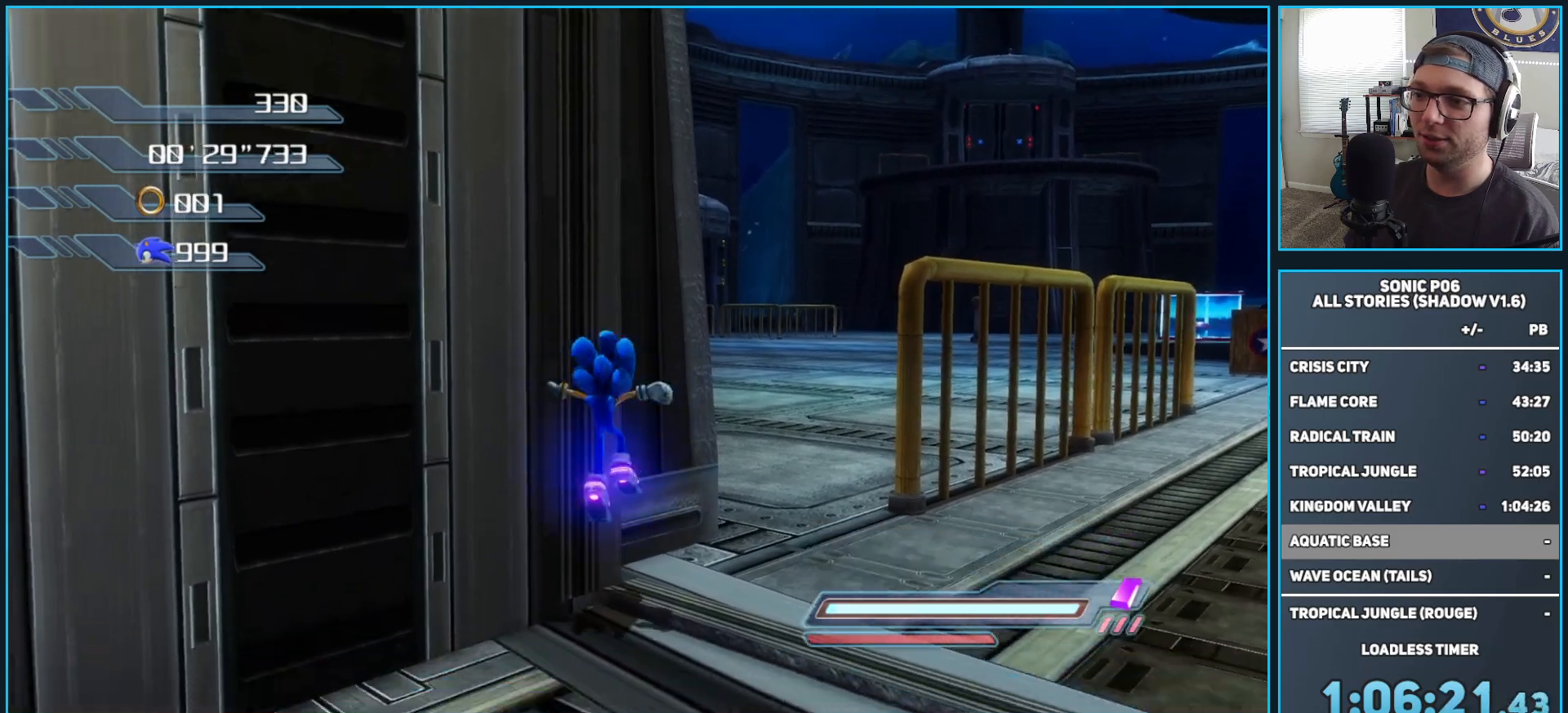
{"buttons": [], "left_stick": "up-right", "right_stick": "center", "events": [[183, "left_stick", "center"], [317, "left_stick", "up-right"], [450, "A", "down"], [500, "A", "up"]]}
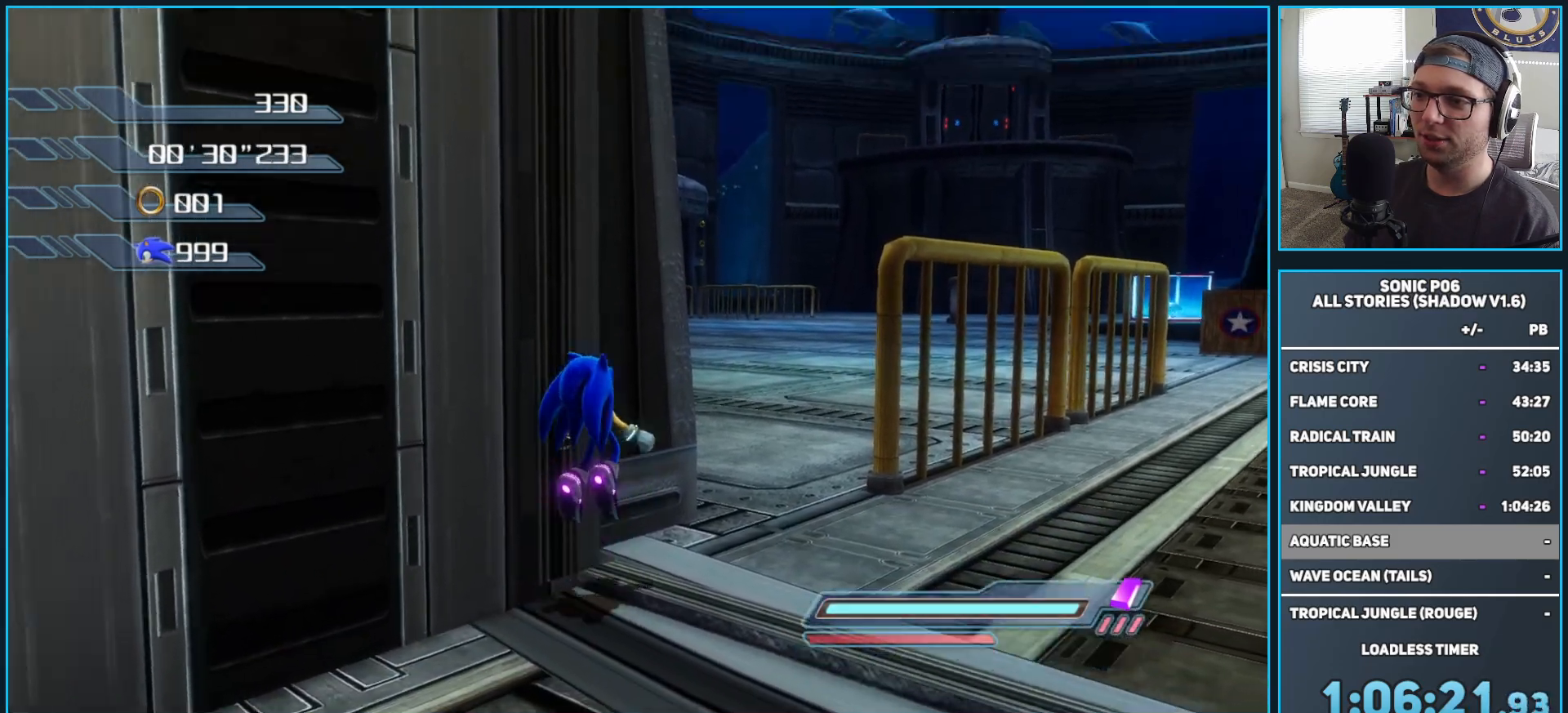
{"buttons": [], "left_stick": "up", "right_stick": "center", "events": [[33, "left_stick", "up"], [233, "left_stick", "center"], [367, "left_stick", "up-left"], [417, "left_stick", "up"]]}
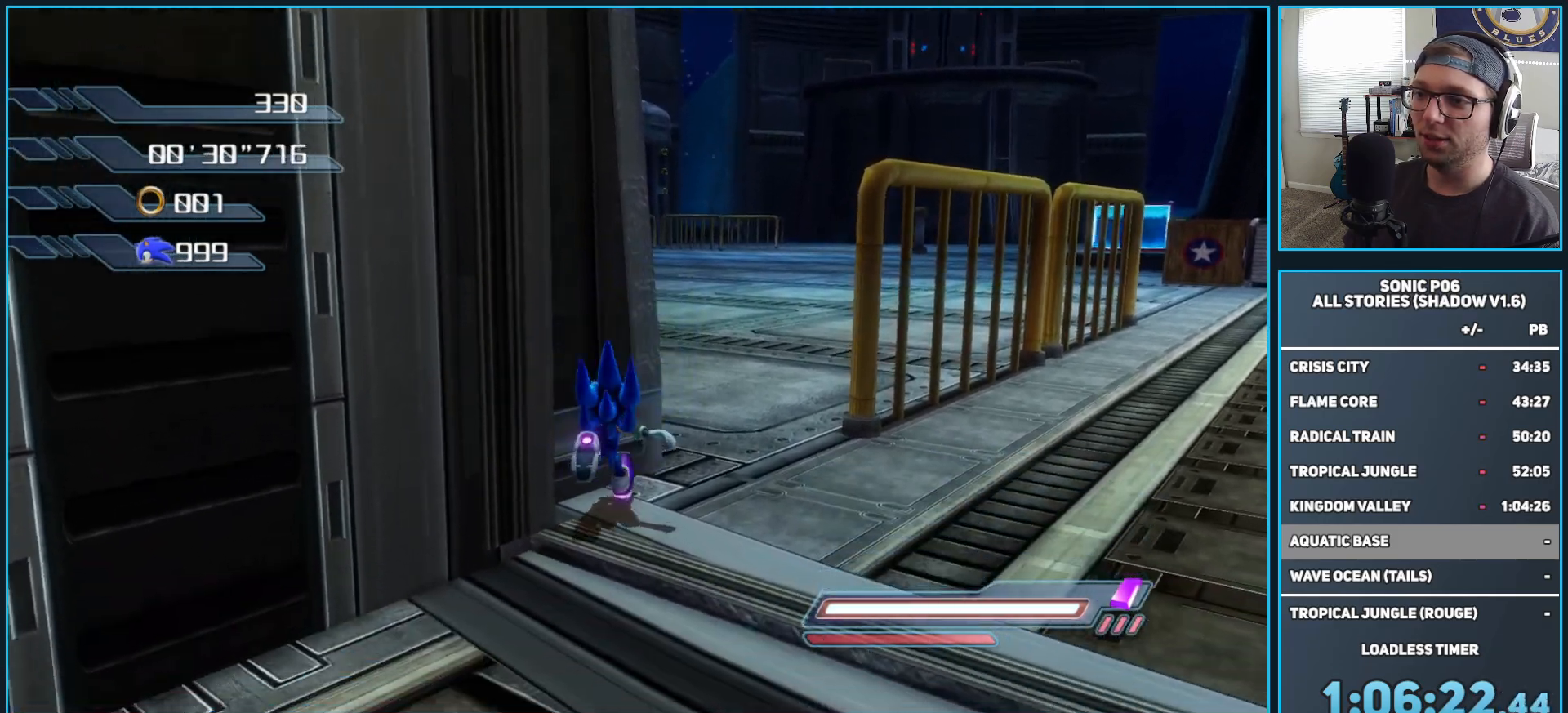
{"buttons": [], "left_stick": "up-right", "right_stick": "center", "events": [[100, "right_stick", "right"], [183, "right_stick", "down-right"], [400, "left_stick", "center"], [483, "left_stick", "up-right"], [500, "right_stick", "center"]]}
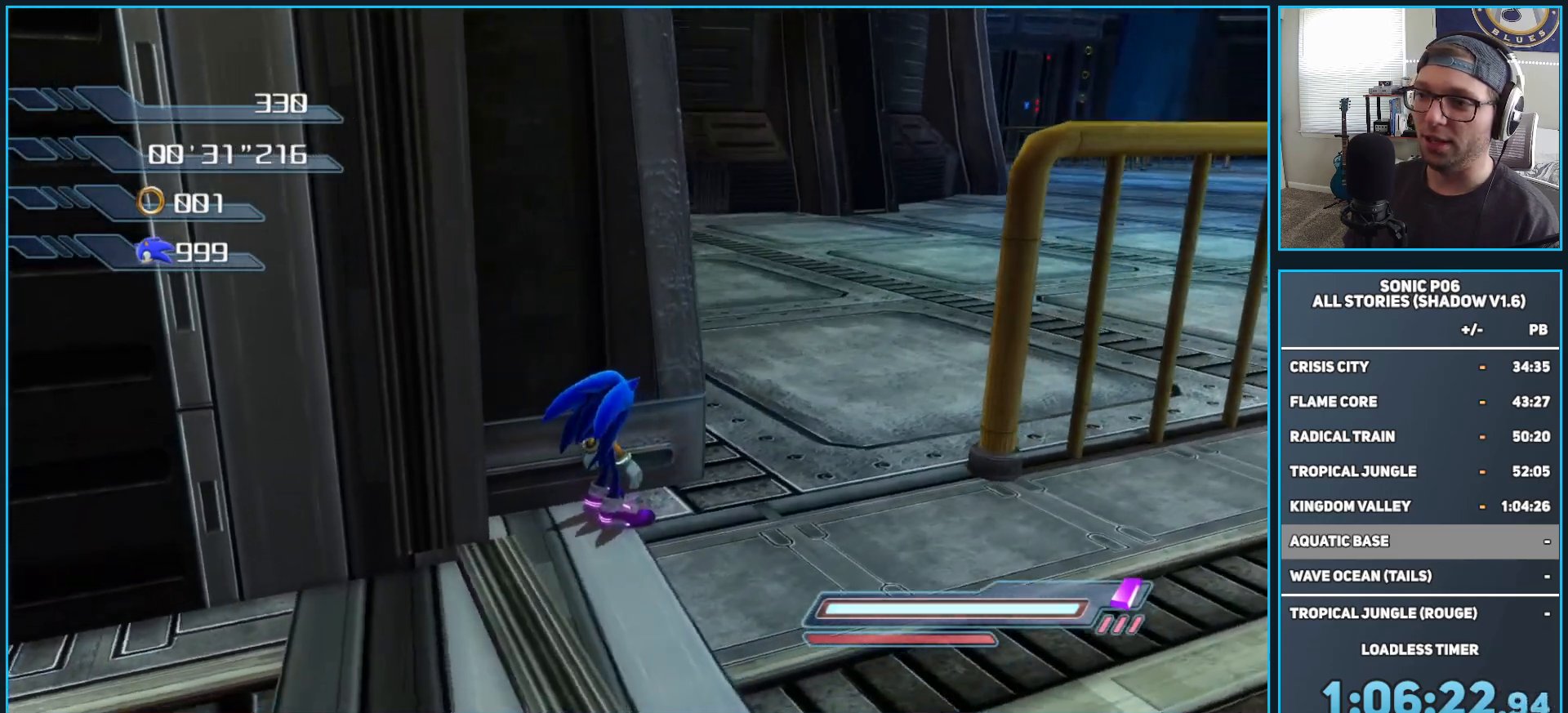
{"buttons": [], "left_stick": "center", "right_stick": "center", "events": [[433, "left_stick", "center"]]}
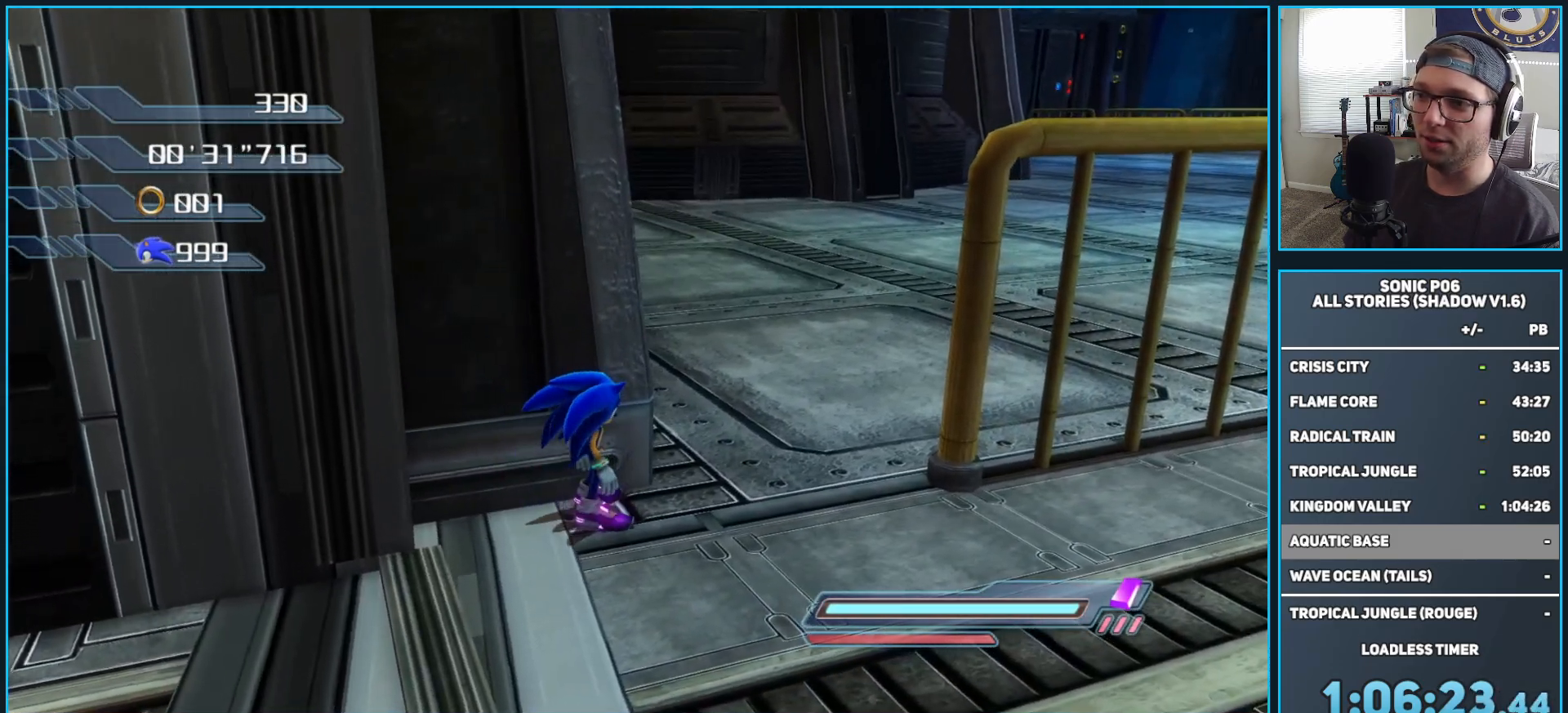
{"buttons": [], "left_stick": "right", "right_stick": "center", "events": [[50, "left_stick", "up-right"], [67, "right_stick", "right"], [233, "right_stick", "center"], [383, "left_stick", "center"], [483, "left_stick", "right"]]}
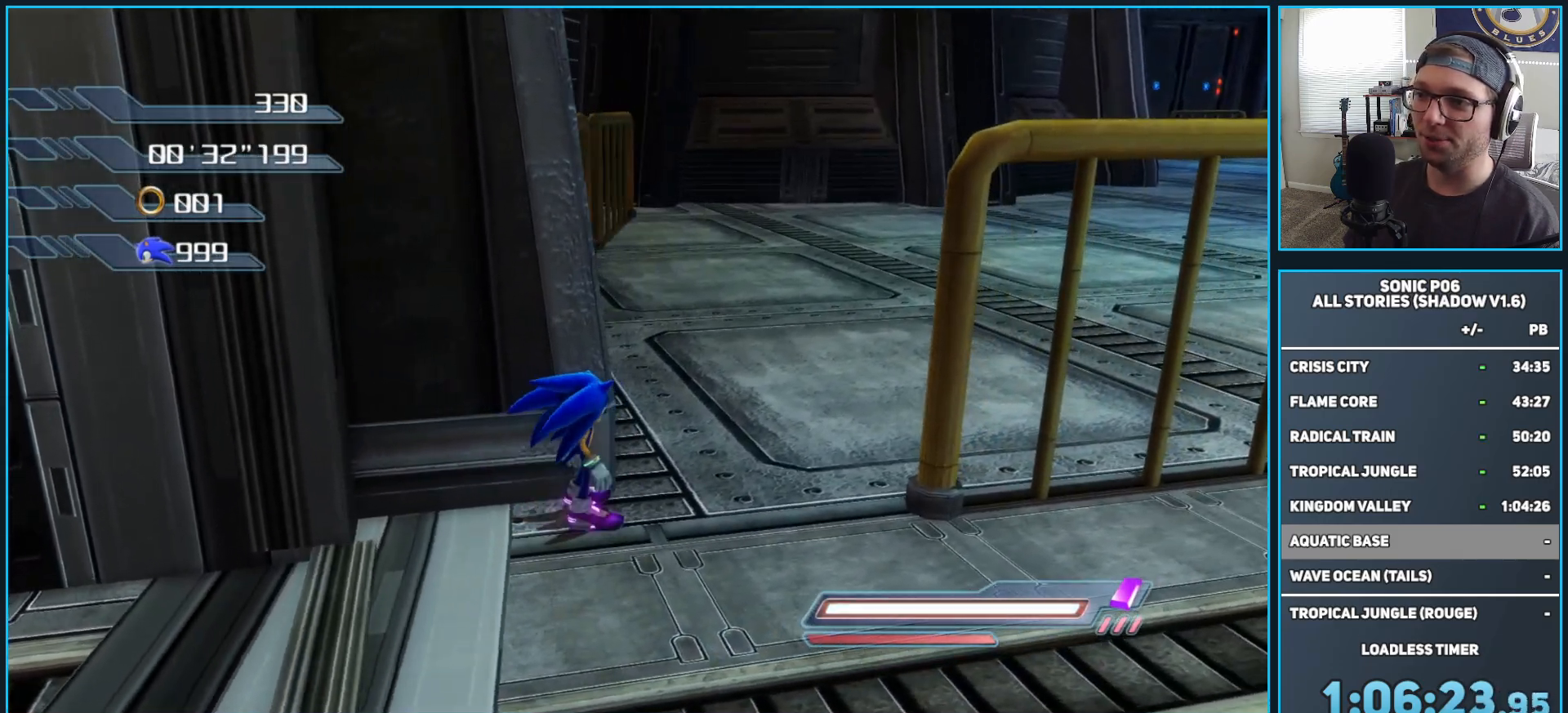
{"buttons": [], "left_stick": "up", "right_stick": "right", "events": [[233, "left_stick", "center"], [300, "left_stick", "up"], [333, "right_stick", "right"]]}
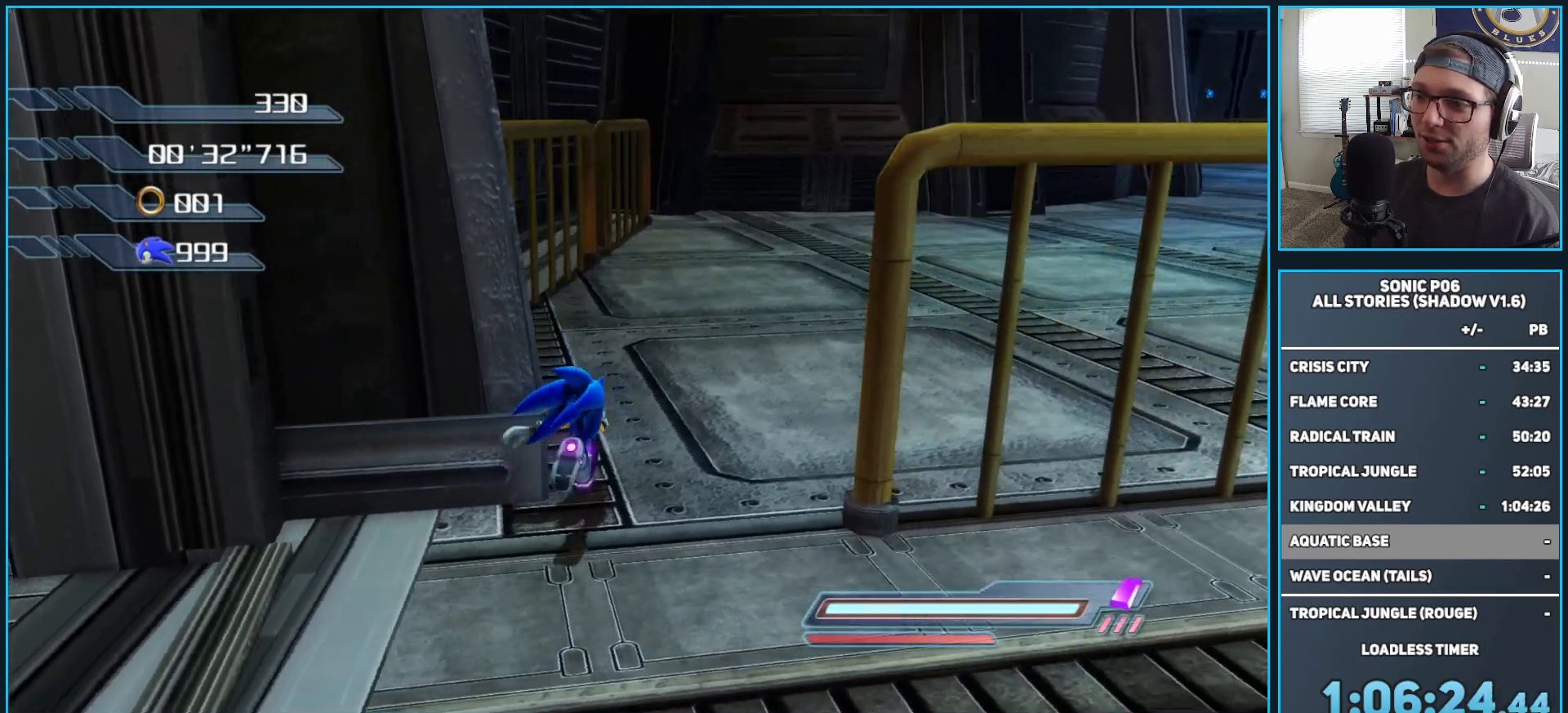
{"buttons": [], "left_stick": "up", "right_stick": "right", "events": [[150, "right_stick", "center"], [217, "left_stick", "center"], [267, "left_stick", "up"], [267, "right_stick", "right"]]}
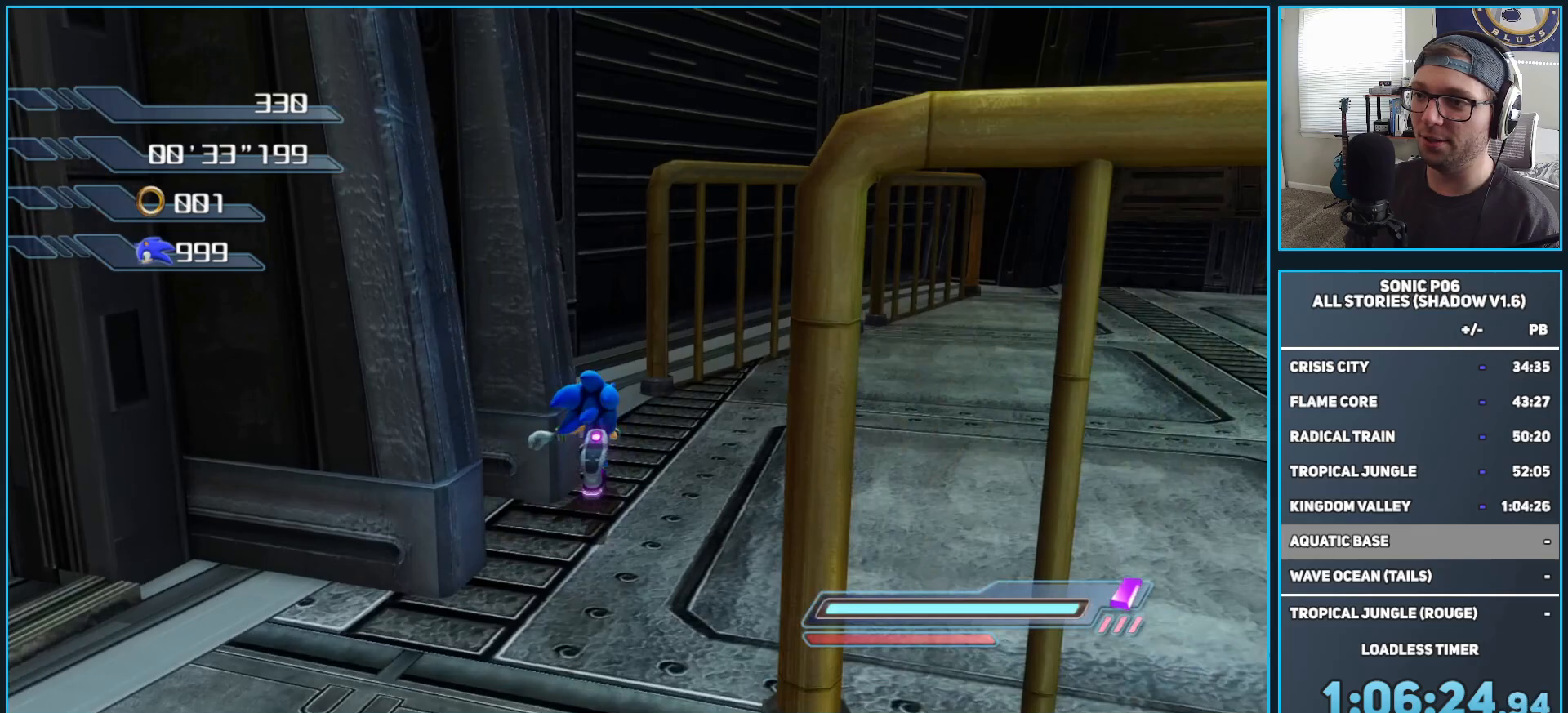
{"buttons": [], "left_stick": "up", "right_stick": "right", "events": []}
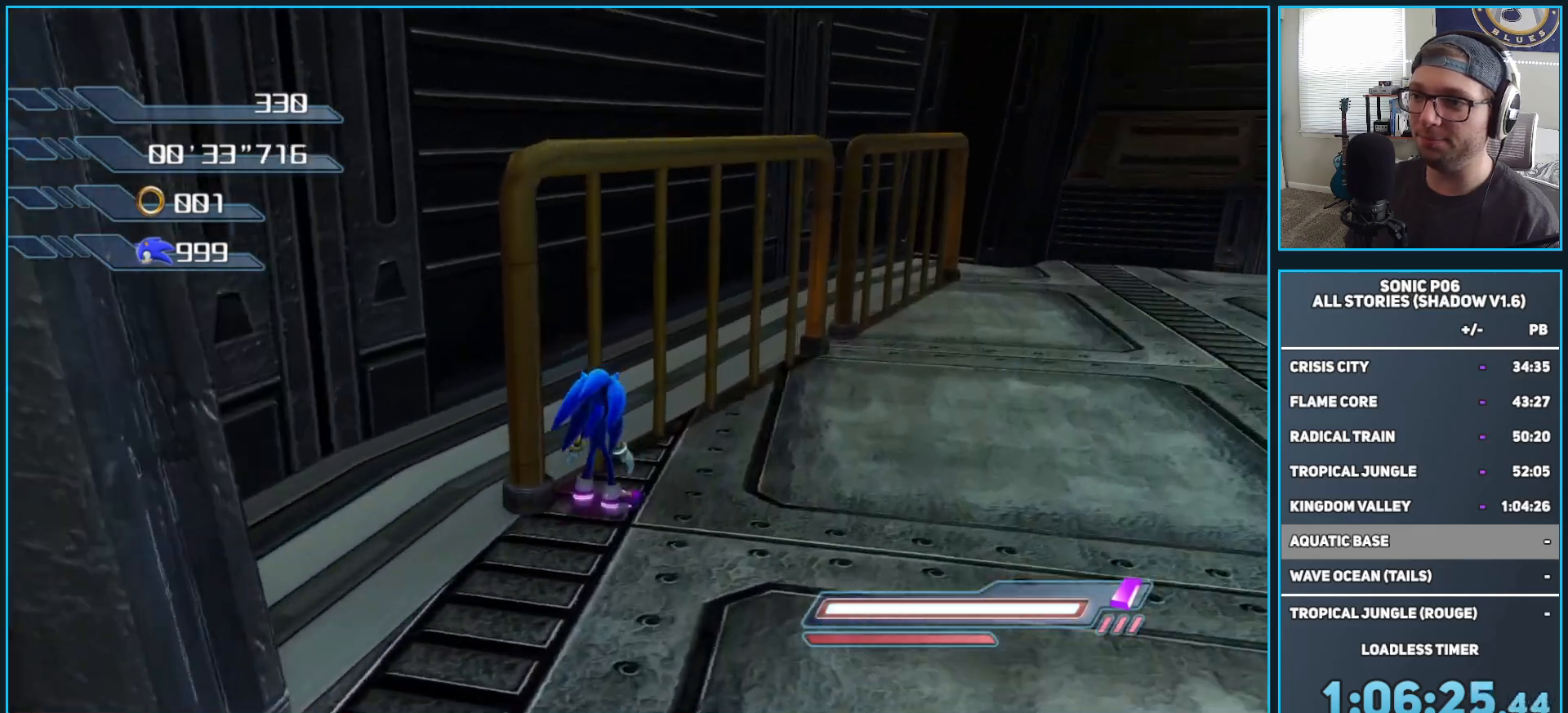
{"buttons": [], "left_stick": "left", "right_stick": "right", "events": [[33, "left_stick", "up-left"], [200, "left_stick", "left"], [300, "left_stick", "center"], [467, "left_stick", "left"]]}
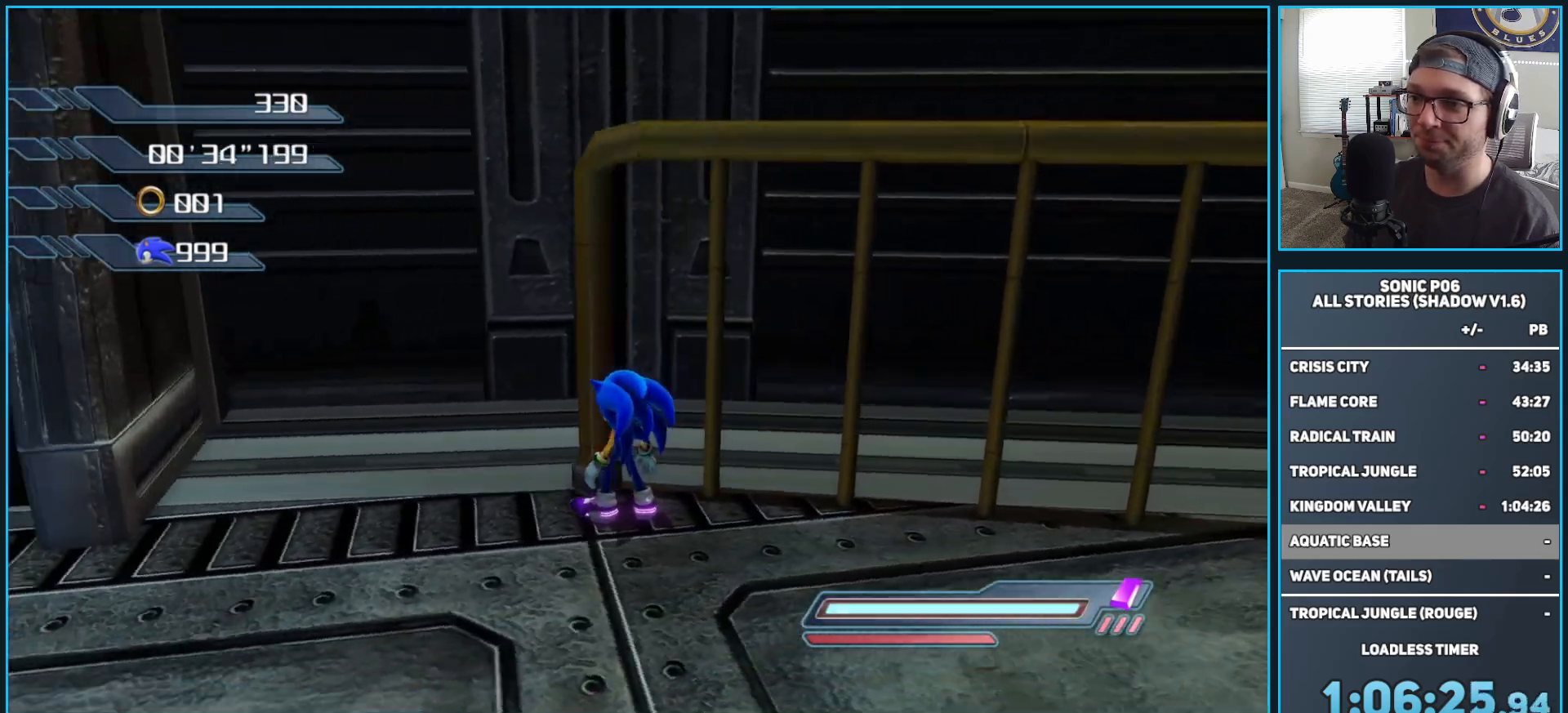
{"buttons": ["A", "X"], "left_stick": "center", "right_stick": "center", "events": [[83, "left_stick", "center"], [167, "right_stick", "center"], [467, "A", "down"], [467, "X", "down"]]}
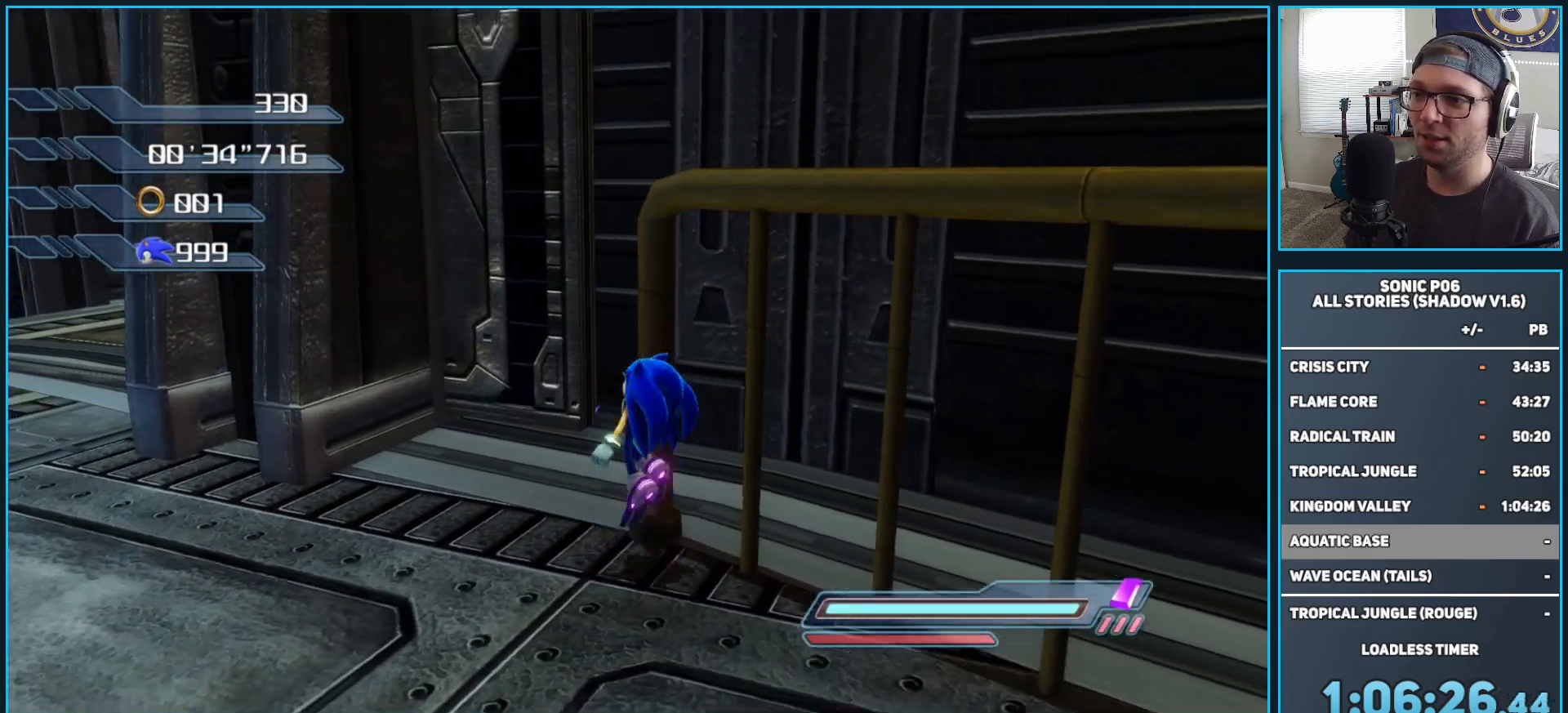
{"buttons": ["X"], "left_stick": "center", "right_stick": "center", "events": [[500, "A", "up"]]}
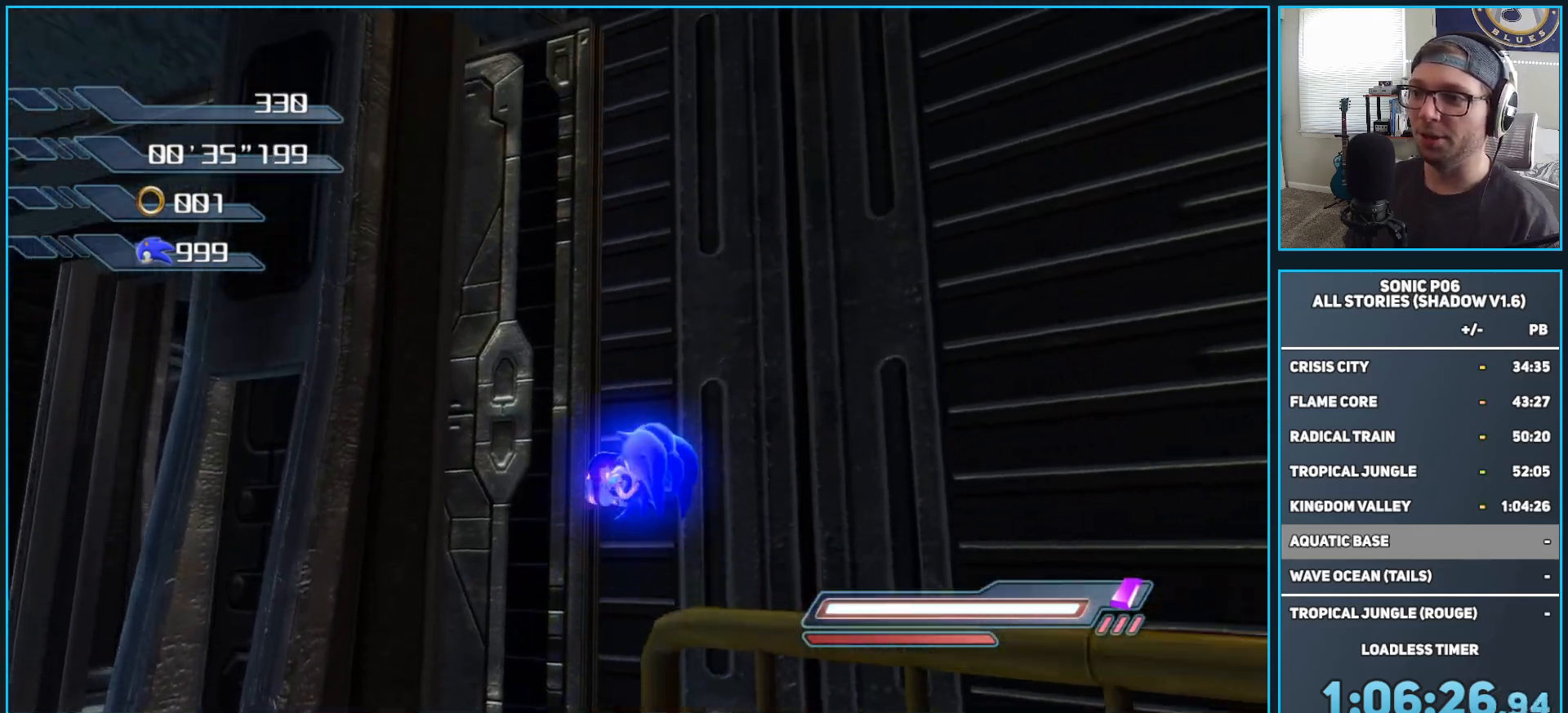
{"buttons": [], "left_stick": "center", "right_stick": "center", "events": [[17, "X", "up"], [167, "right_stick", "down-right"], [400, "right_stick", "center"]]}
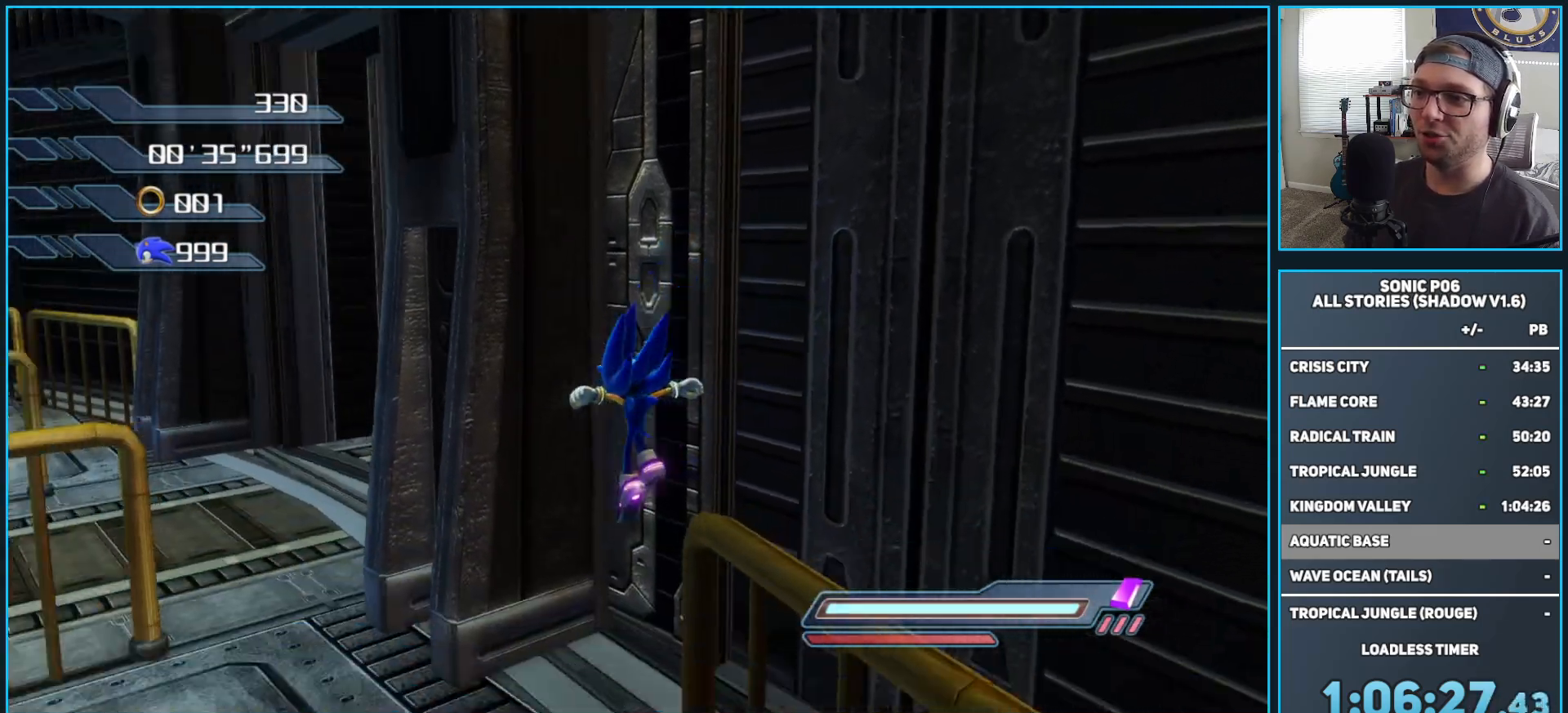
{"buttons": ["A", "X"], "left_stick": "center", "right_stick": "center", "events": [[450, "A", "down"], [450, "X", "down"]]}
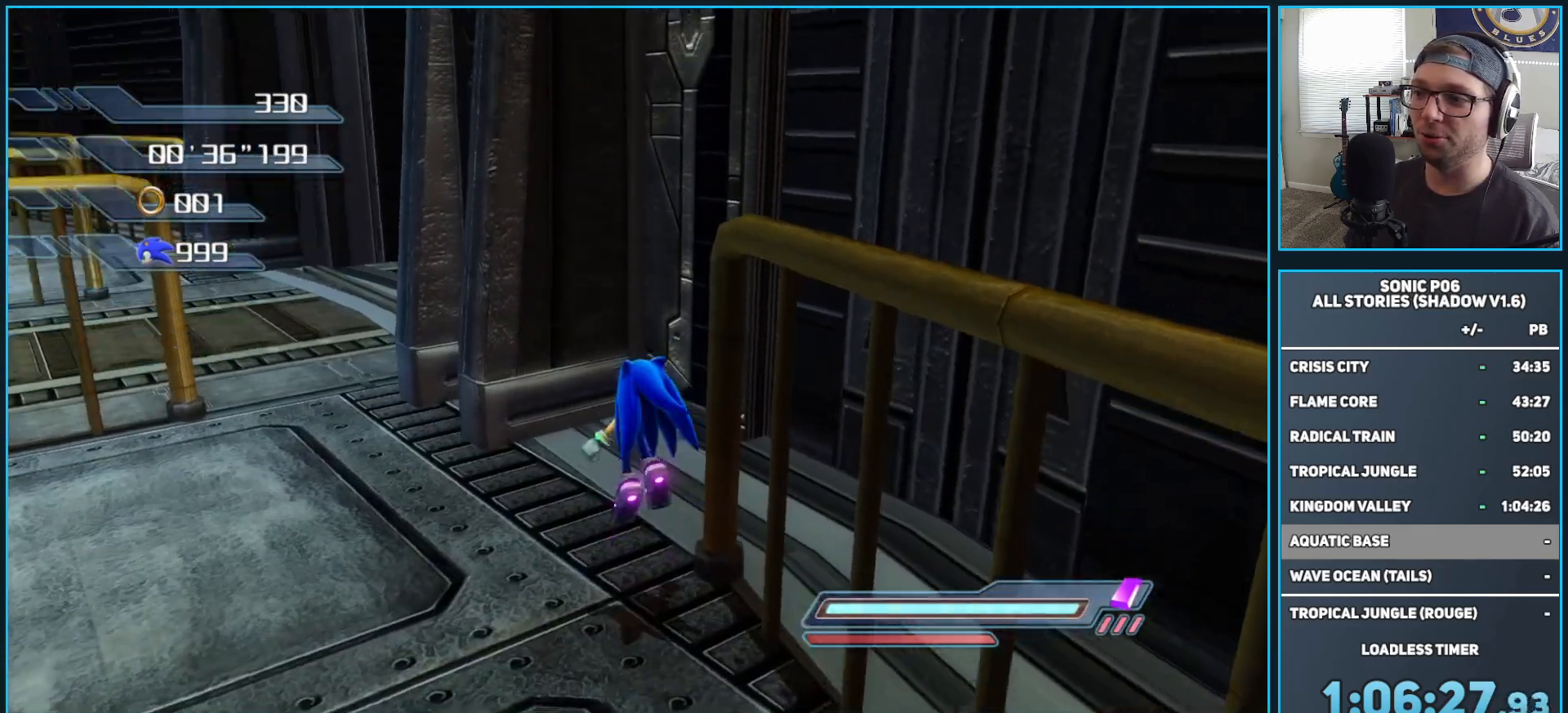
{"buttons": ["A", "X"], "left_stick": "center", "right_stick": "center", "events": []}
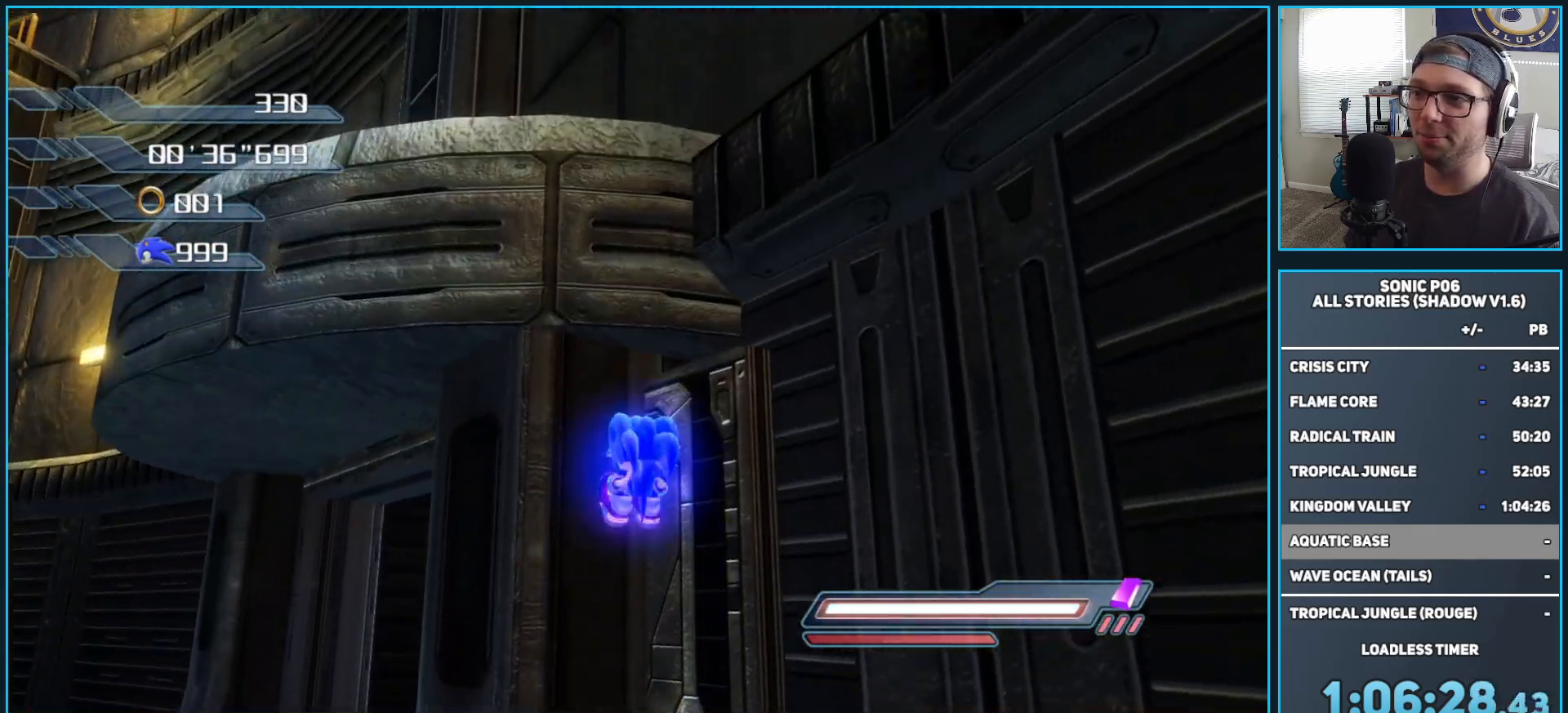
{"buttons": ["A"], "left_stick": "up", "right_stick": "center", "events": [[200, "A", "up"], [200, "X", "up"], [283, "R2", "down"], [350, "A", "down"], [350, "left_stick", "up"], [483, "R2", "up"]]}
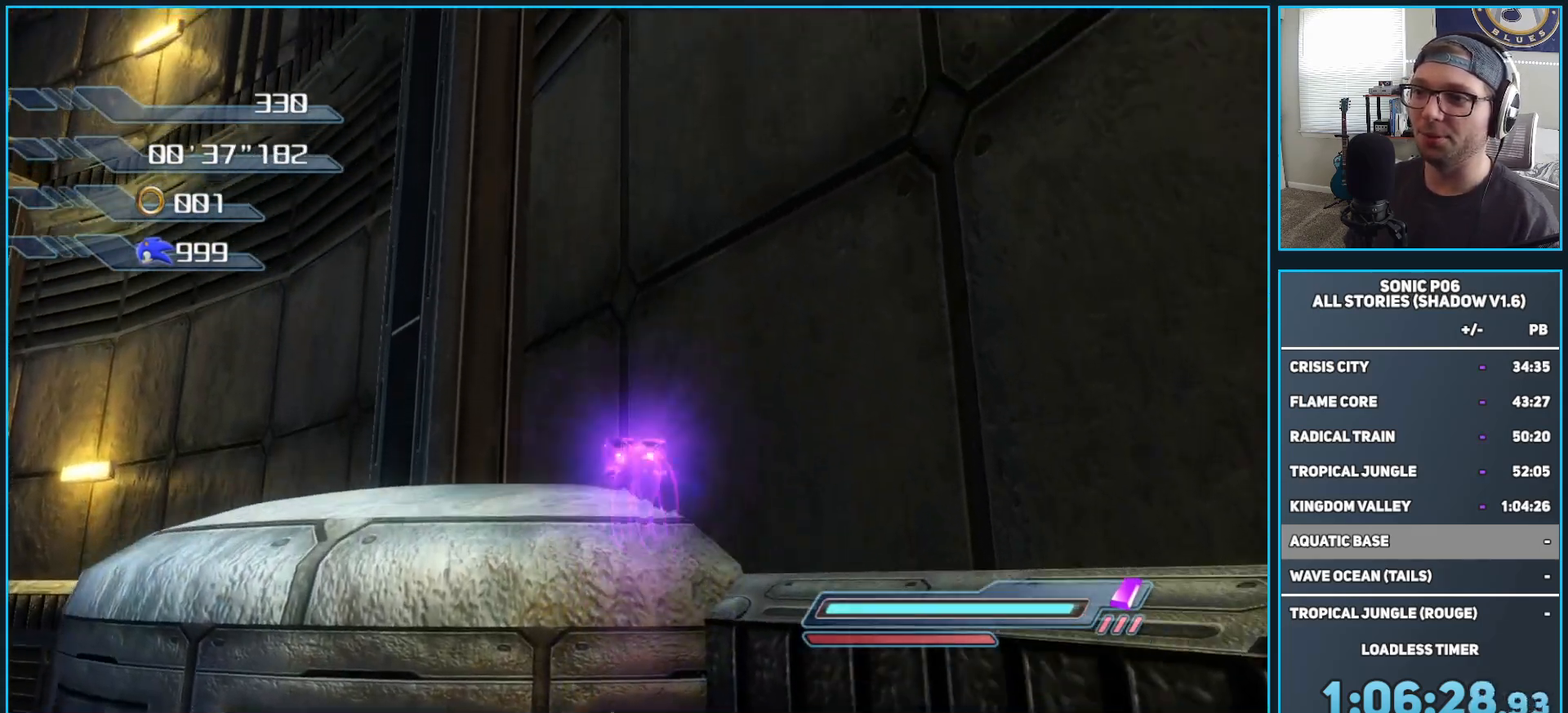
{"buttons": [], "left_stick": "up", "right_stick": "center", "events": [[433, "A", "up"]]}
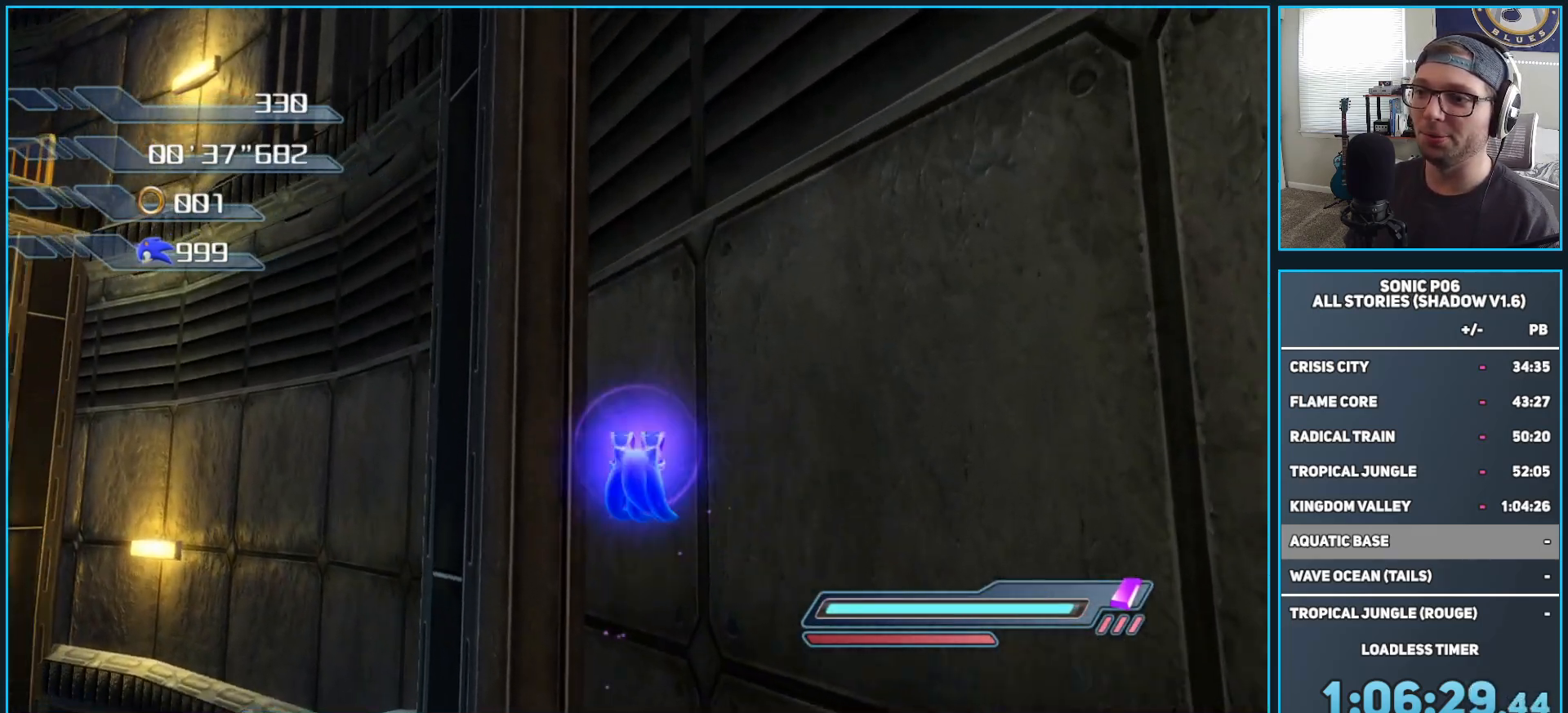
{"buttons": [], "left_stick": "up", "right_stick": "center", "events": [[150, "left_stick", "center"], [433, "left_stick", "up"]]}
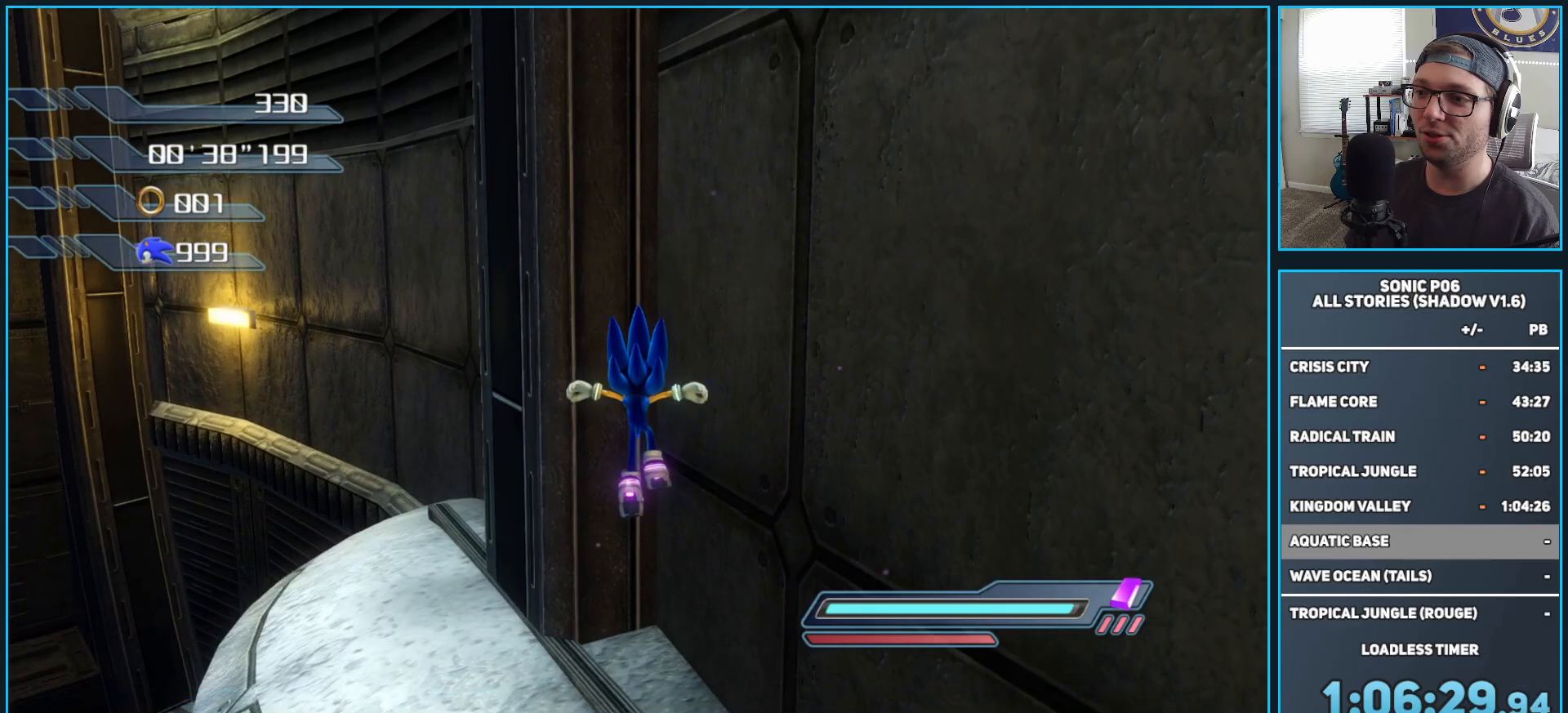
{"buttons": [], "left_stick": "center", "right_stick": "center", "events": [[233, "left_stick", "center"]]}
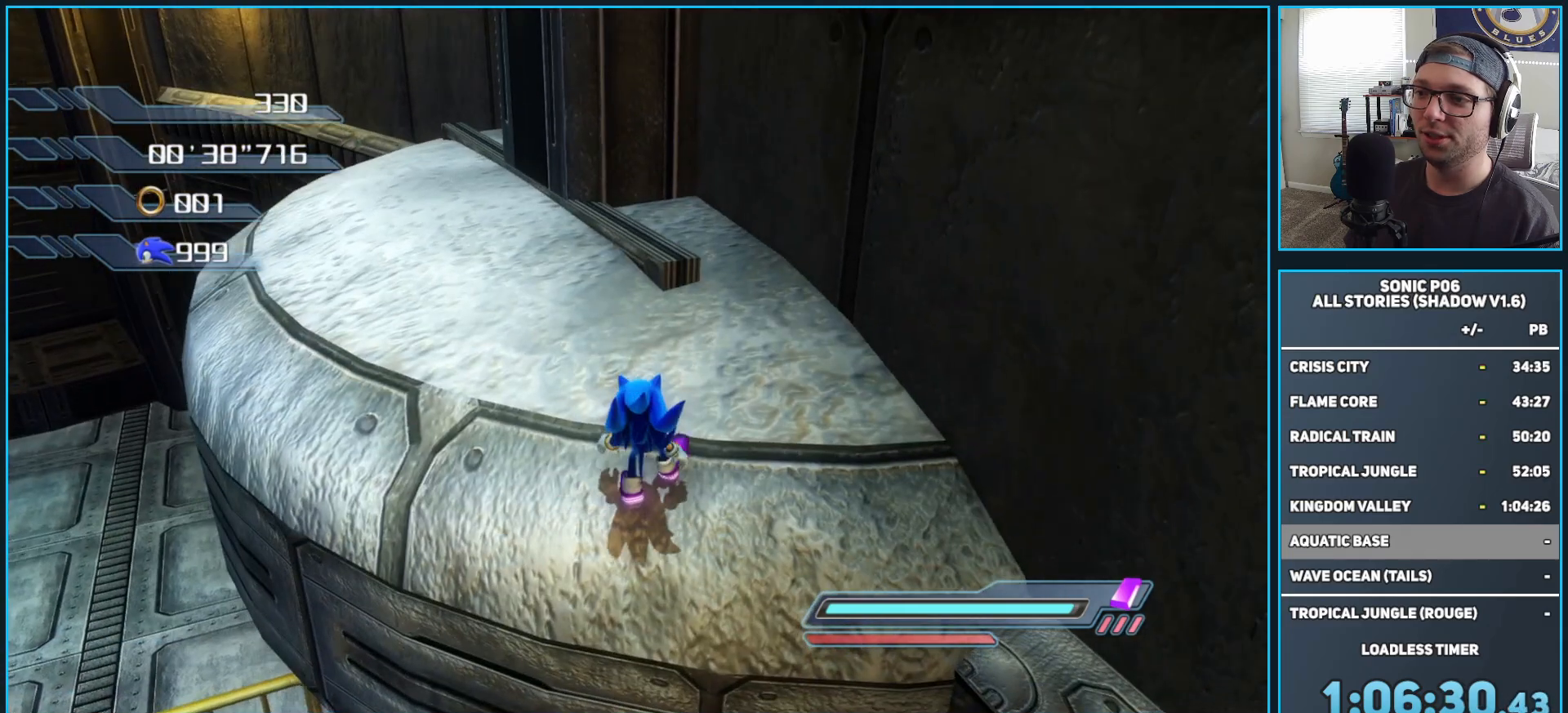
{"buttons": [], "left_stick": "center", "right_stick": "center", "events": []}
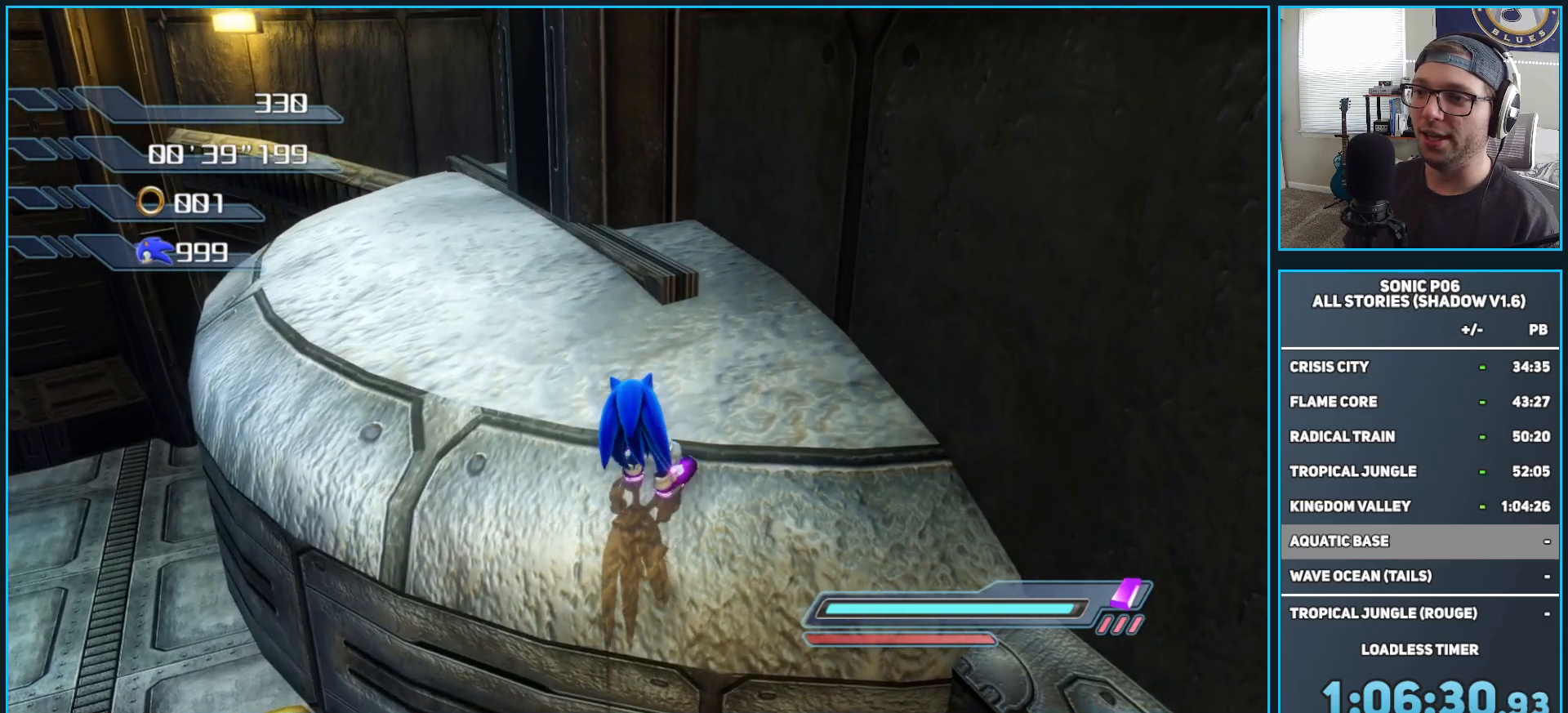
{"buttons": [], "left_stick": "center", "right_stick": "center", "events": [[383, "left_stick", "right"], [433, "left_stick", "center"]]}
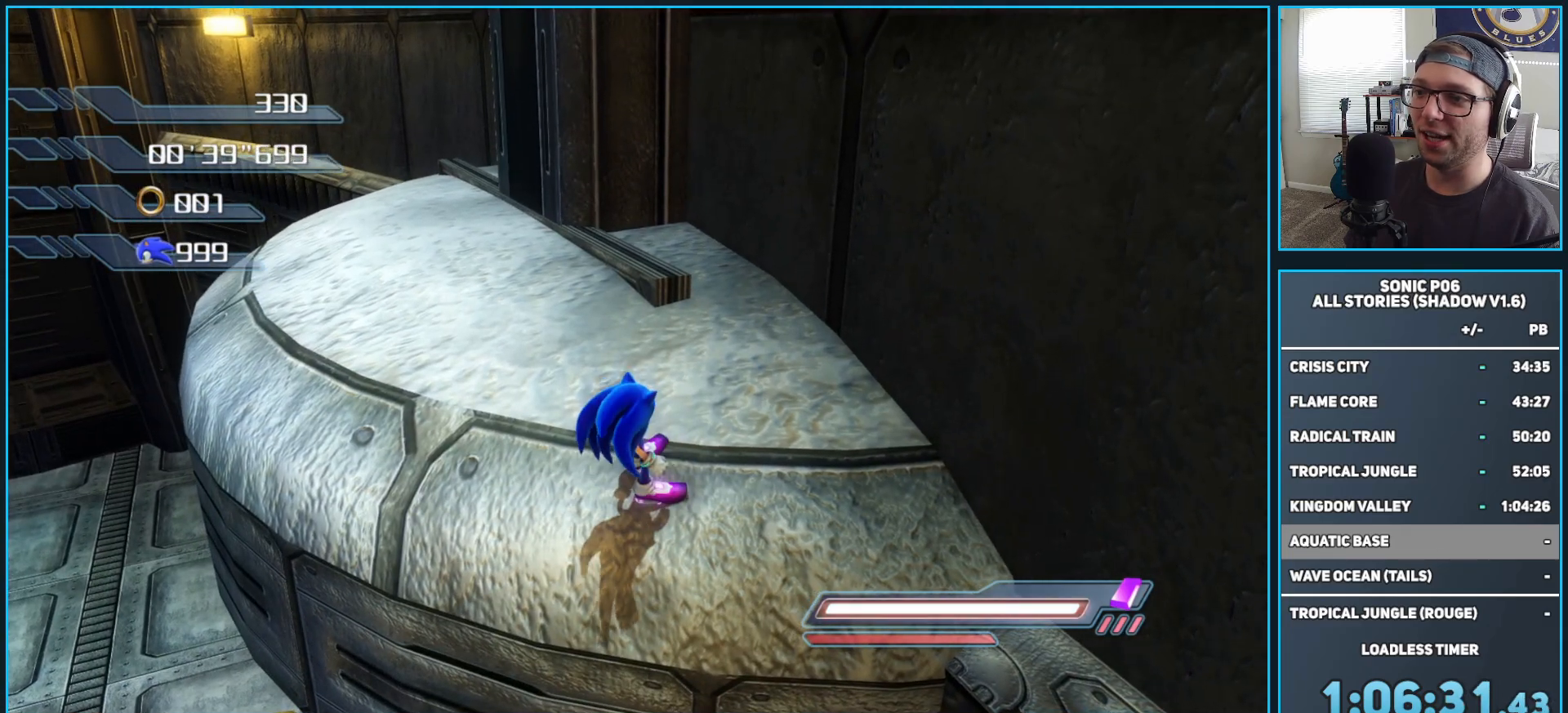
{"buttons": [], "left_stick": "center", "right_stick": "center", "events": []}
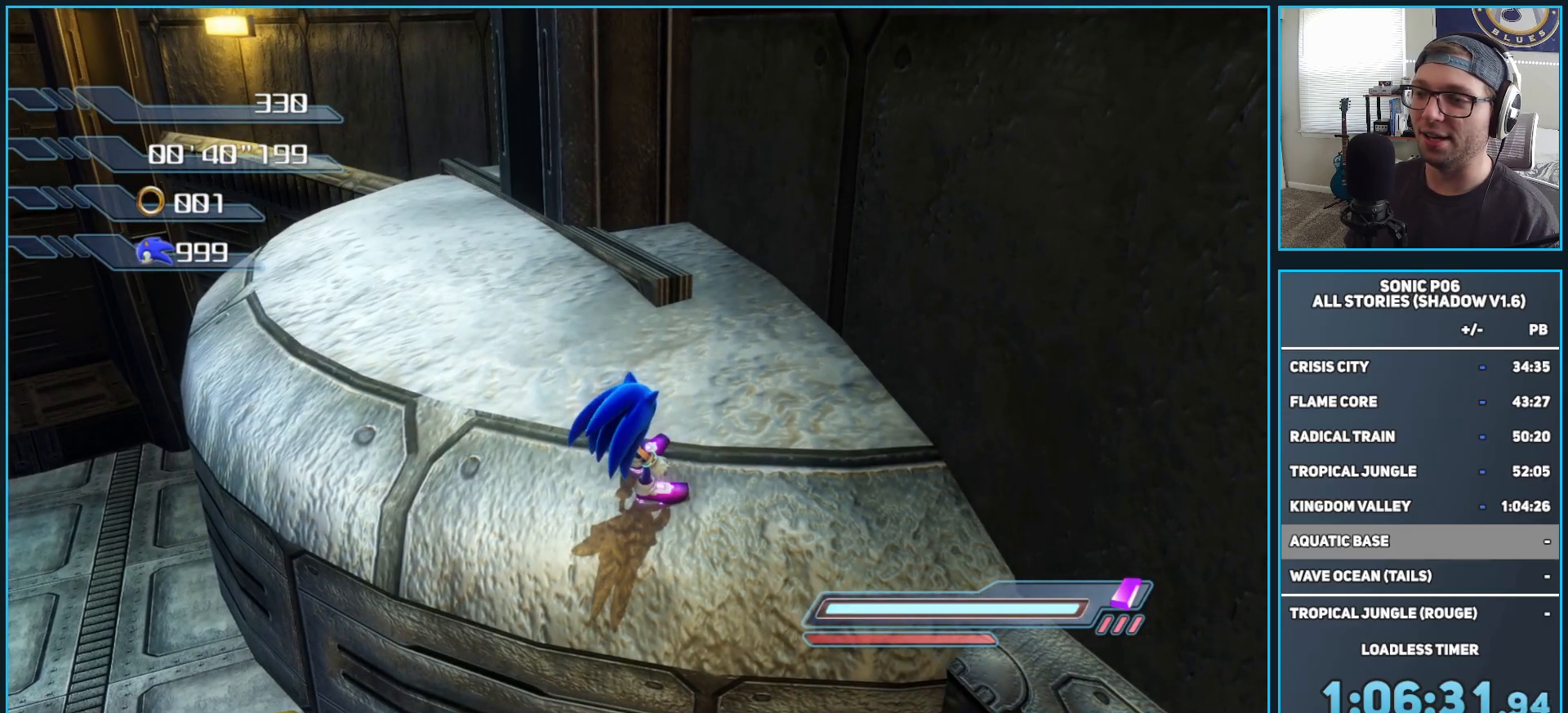
{"buttons": [], "left_stick": "center", "right_stick": "right", "events": [[250, "right_stick", "right"]]}
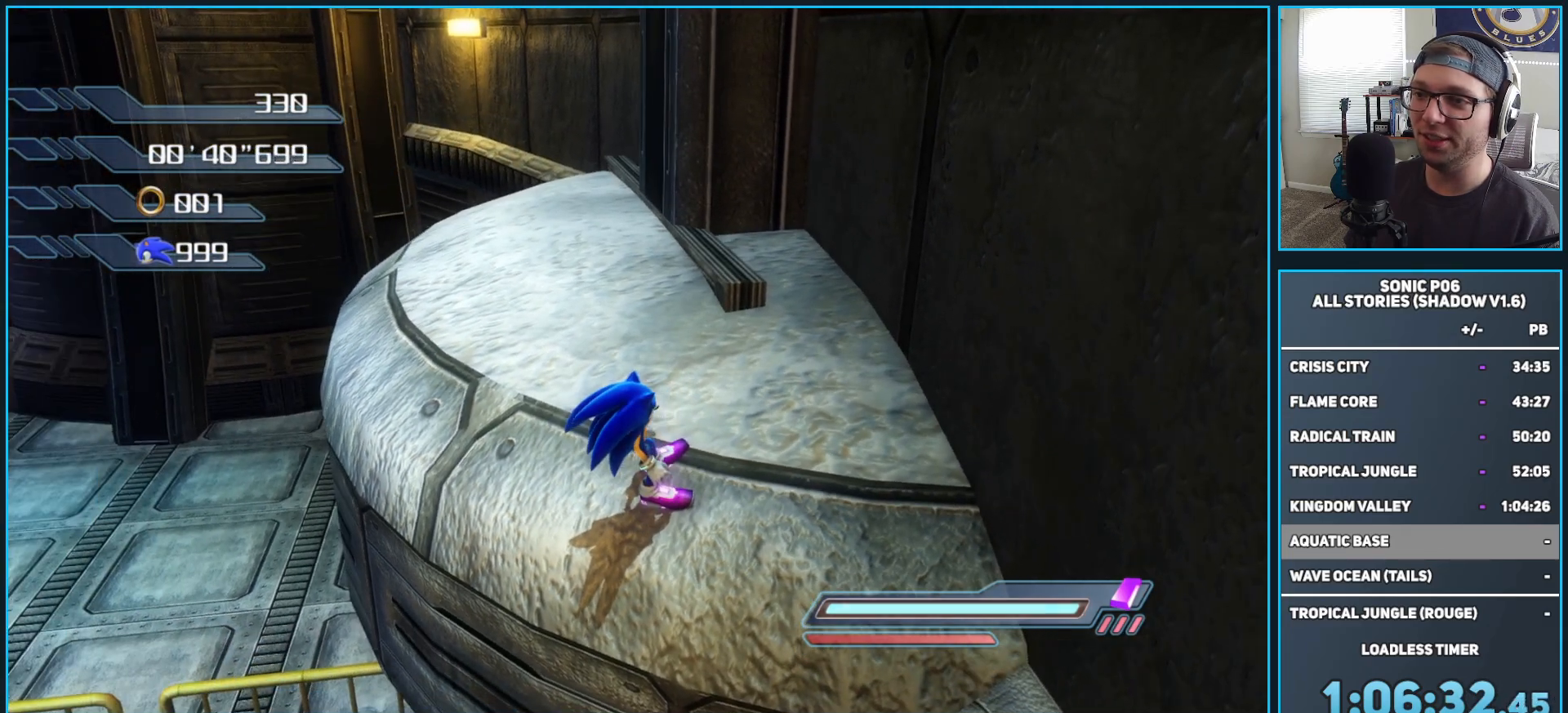
{"buttons": [], "left_stick": "center", "right_stick": "center", "events": [[117, "right_stick", "up"], [367, "right_stick", "center"]]}
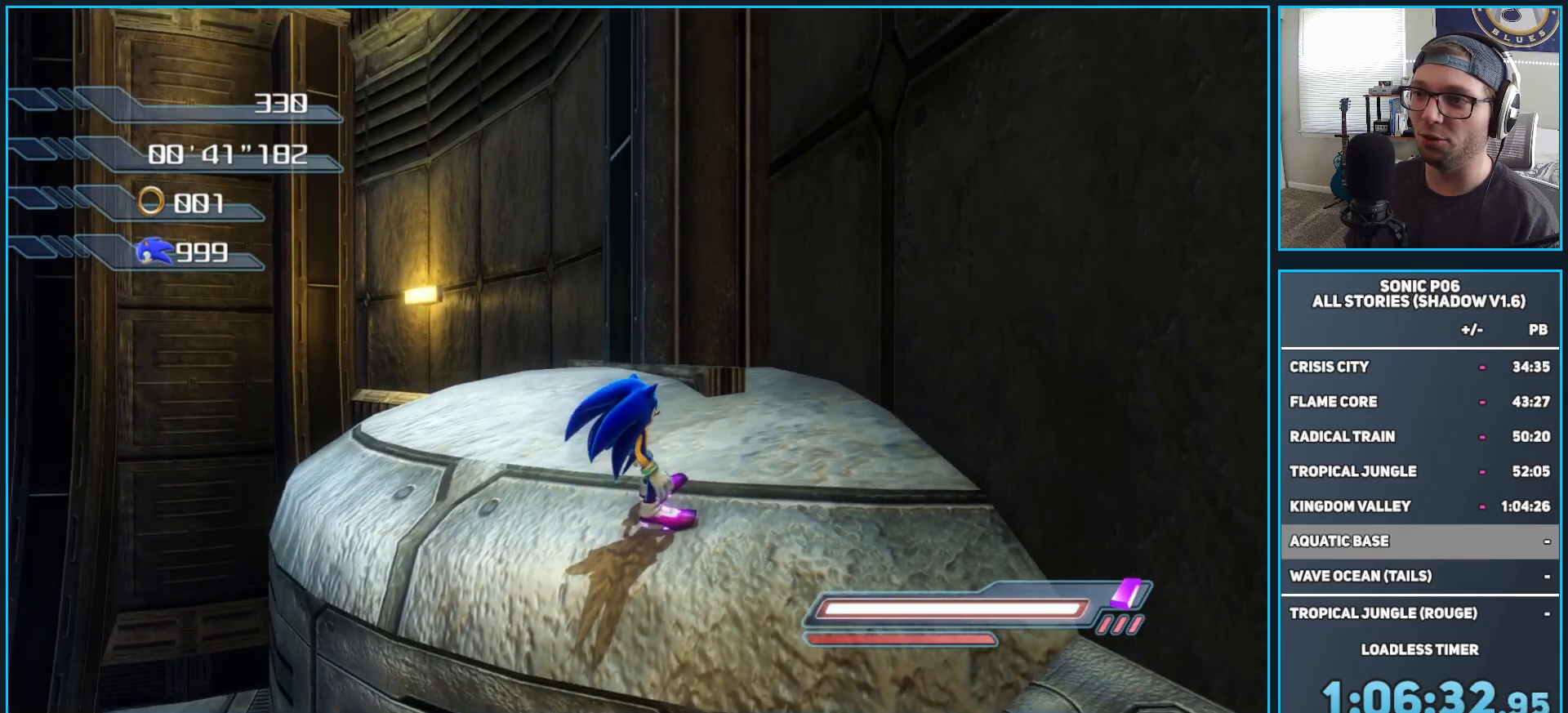
{"buttons": [], "left_stick": "center", "right_stick": "center", "events": [[250, "right_stick", "left"], [433, "right_stick", "center"]]}
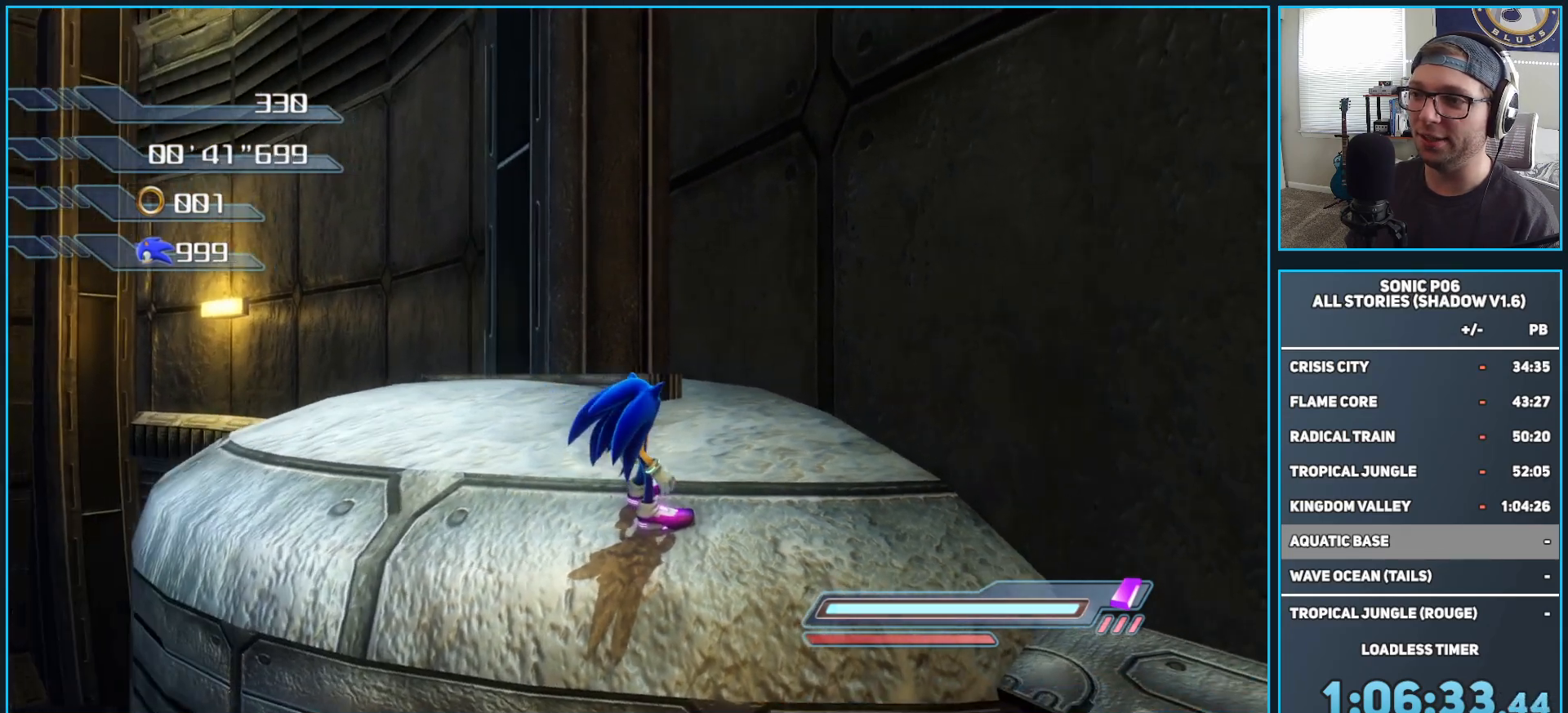
{"buttons": ["A", "X"], "left_stick": "center", "right_stick": "center", "events": [[350, "A", "down"], [350, "X", "down"]]}
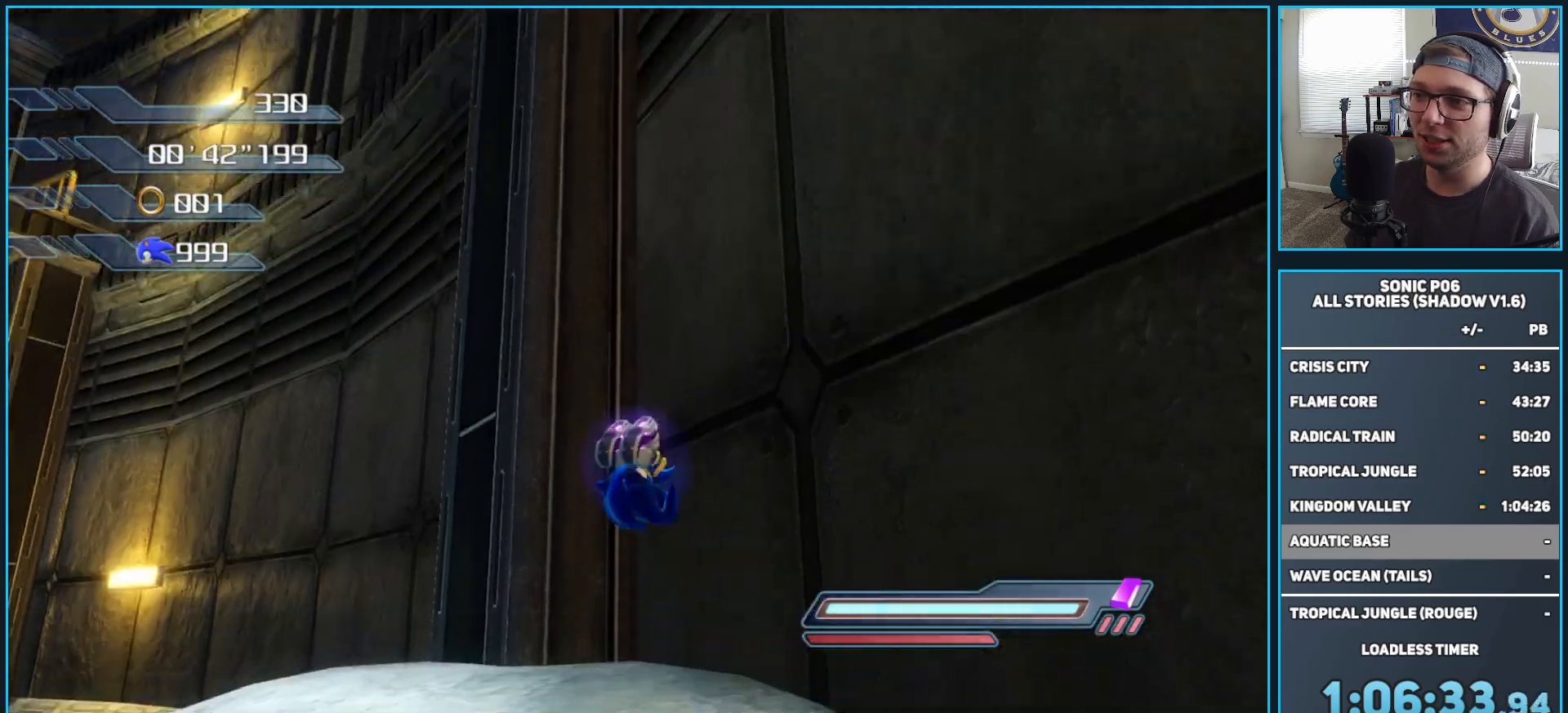
{"buttons": ["A", "X"], "left_stick": "center", "right_stick": "center", "events": []}
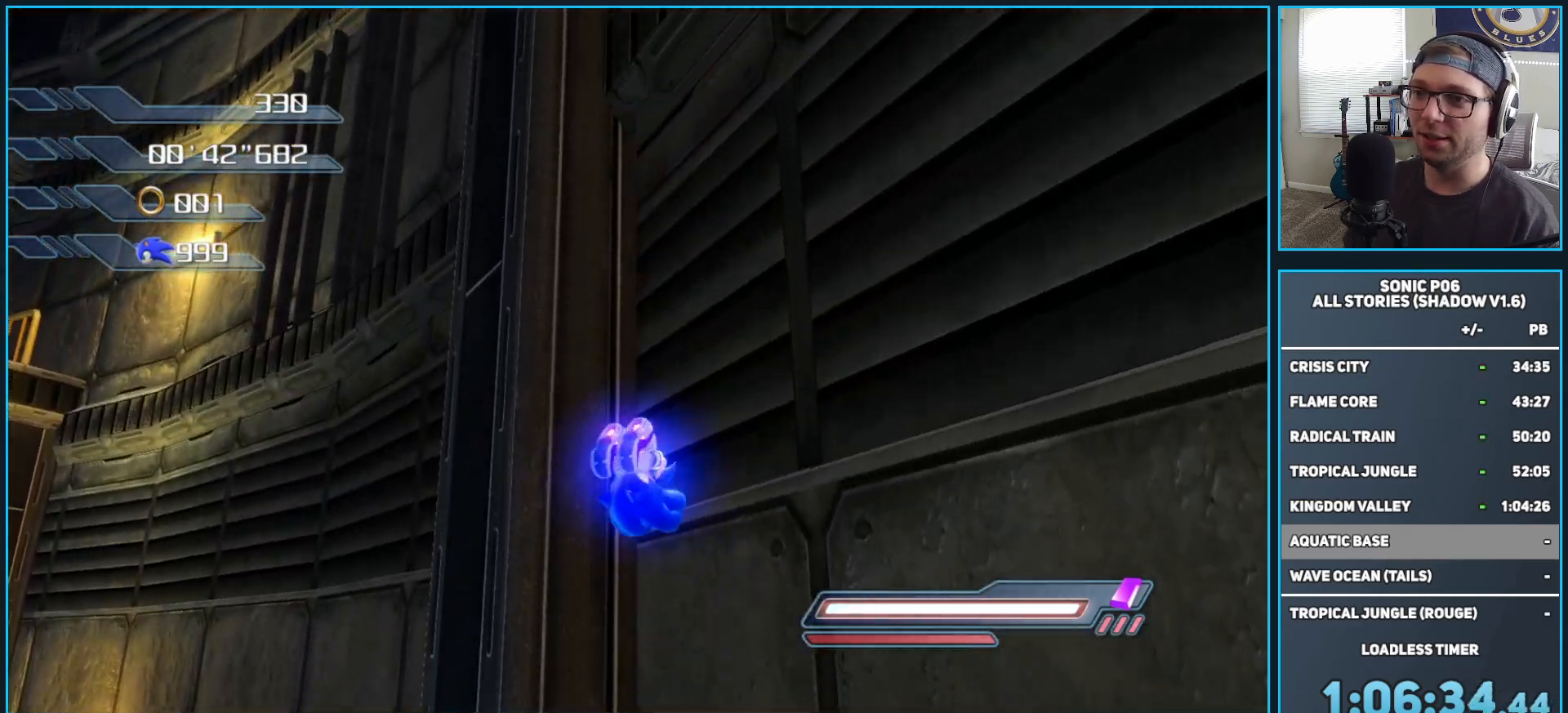
{"buttons": ["A"], "left_stick": "center", "right_stick": "center", "events": [[133, "A", "up"], [133, "X", "up"], [217, "R2", "down"], [250, "A", "down"], [400, "R2", "up"]]}